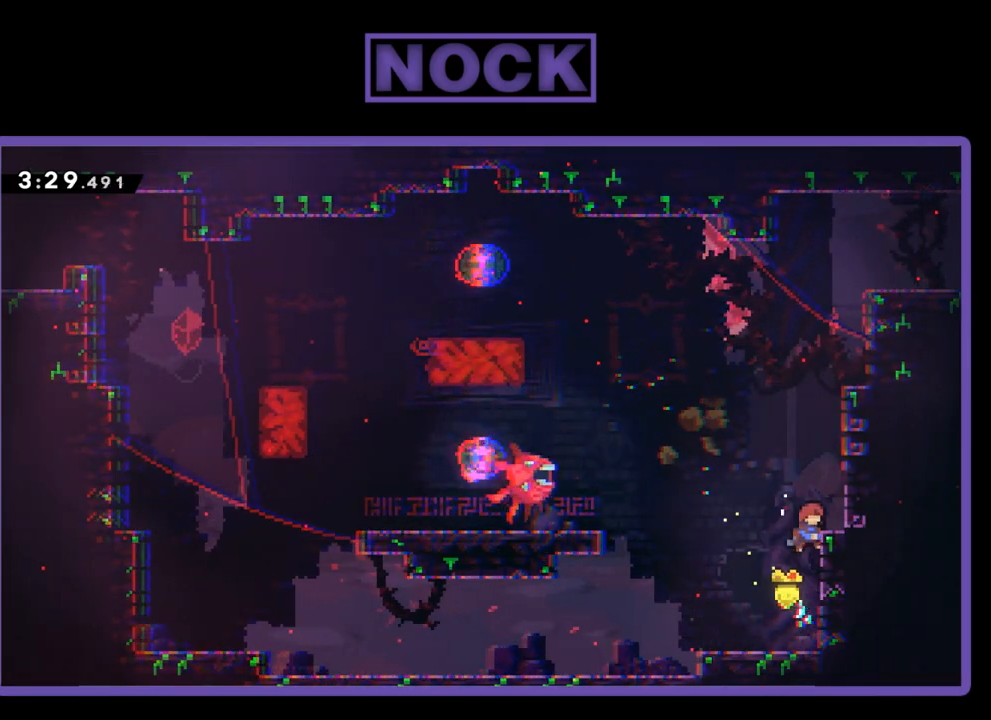
Gameplay with a controller (PlayStation layout); each line is a JSON object with the inputs held at the frame after it. "events" lists button and stick changes between this image and that frame as [ms after this image, input, new state], when the widget could be followed in between. Not read: left_stick right_stick.
{"buttons": ["CROSS", "R2", "DPAD_UP", "DPAD_RIGHT"], "events": [[17, "CROSS", "up"], [50, "CIRCLE", "down"], [233, "CIRCLE", "up"], [317, "CROSS", "down"]]}
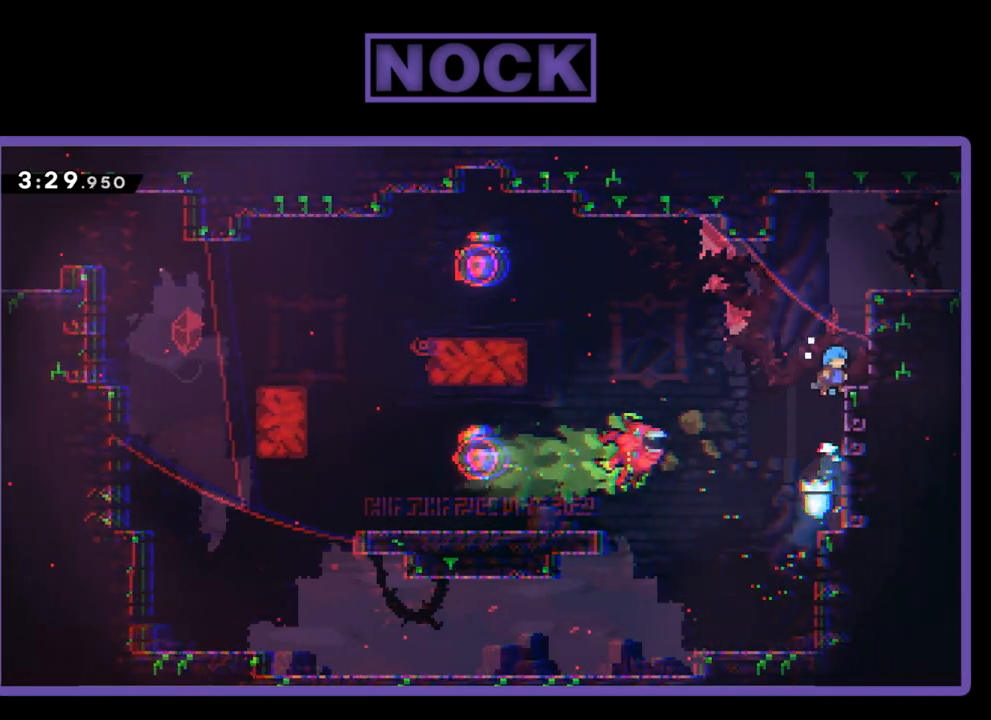
{"buttons": ["CROSS", "R2", "DPAD_UP", "DPAD_RIGHT"], "events": [[17, "CROSS", "up"], [50, "CROSS", "down"]]}
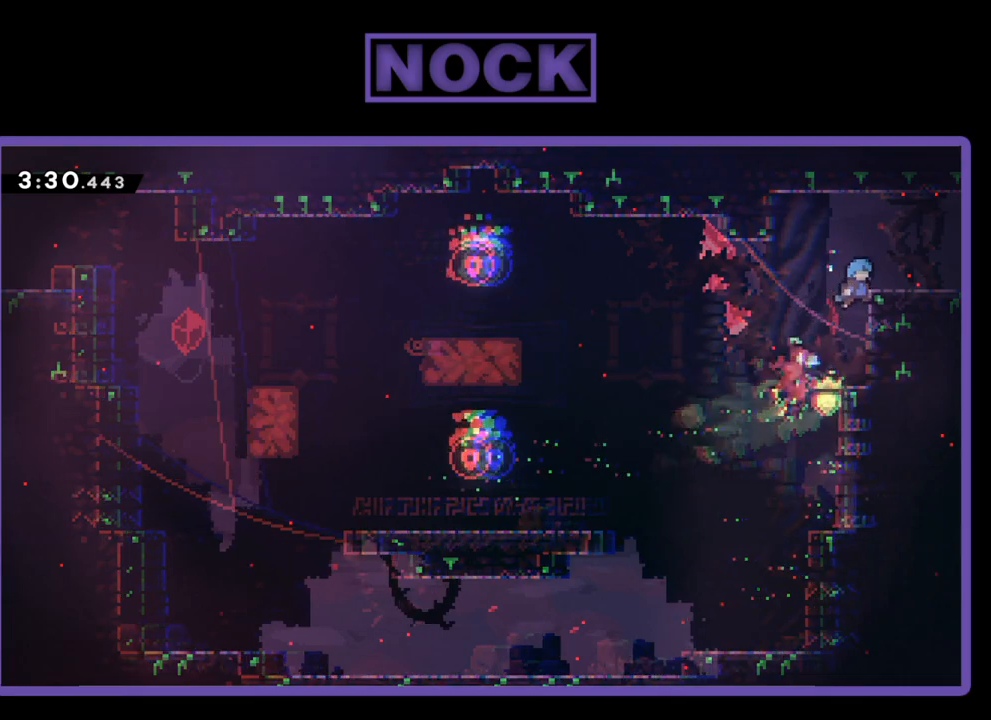
{"buttons": ["CROSS", "R2", "DPAD_UP", "DPAD_RIGHT"], "events": [[283, "CROSS", "up"], [383, "CROSS", "down"]]}
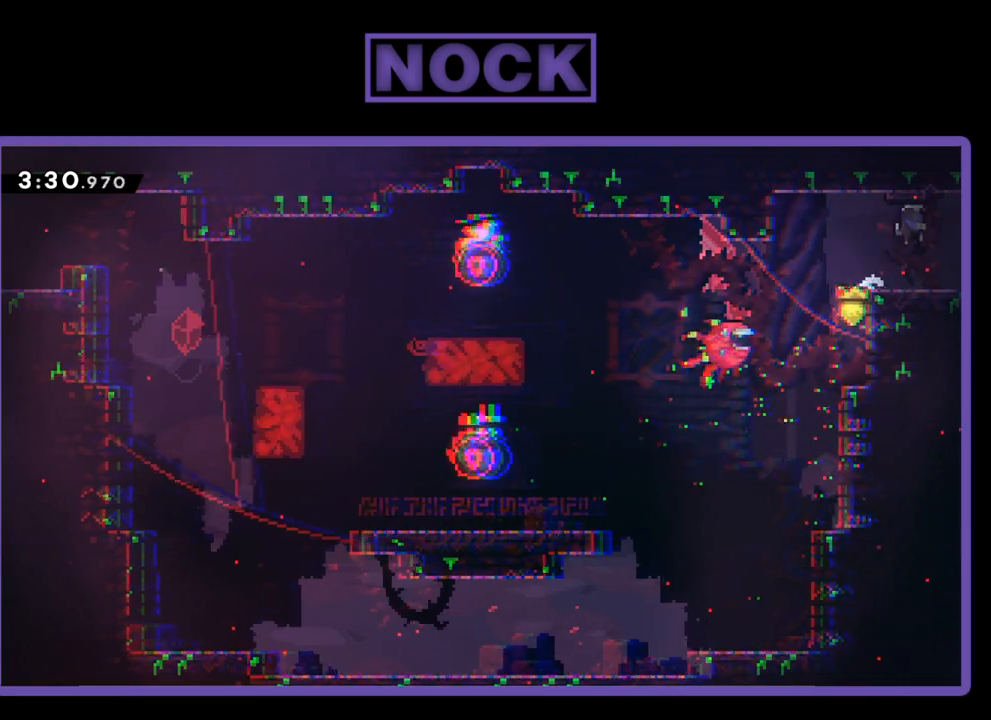
{"buttons": ["DPAD_RIGHT"], "events": [[17, "CROSS", "up"], [50, "DPAD_UP", "up"], [83, "R2", "up"]]}
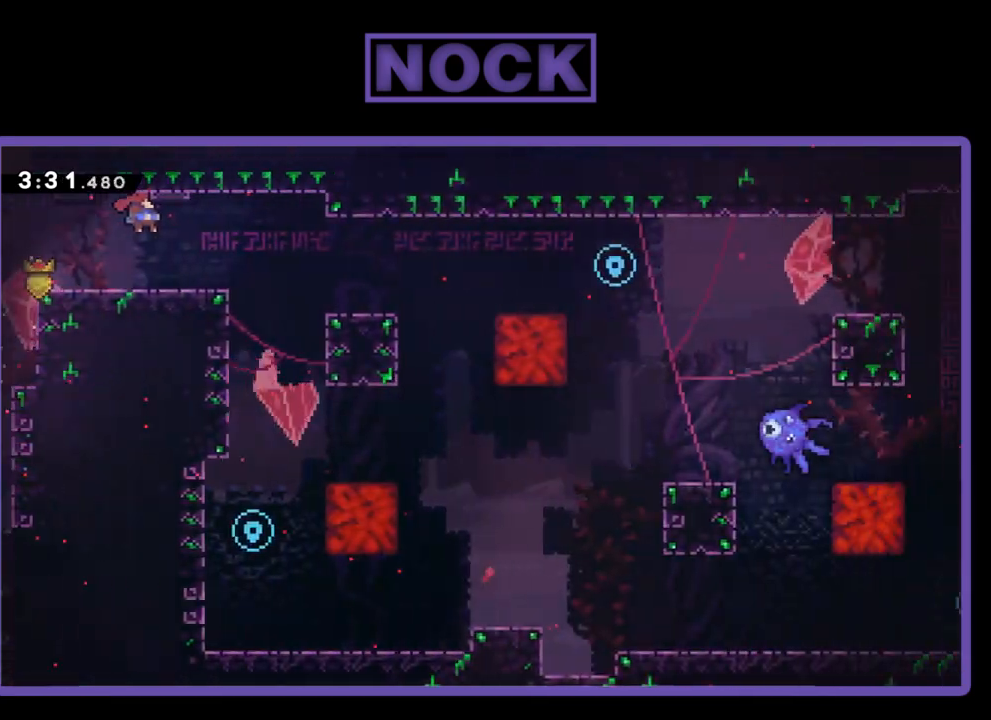
{"buttons": [], "events": [[17, "DPAD_RIGHT", "up"], [250, "DPAD_RIGHT", "down"], [483, "DPAD_RIGHT", "up"]]}
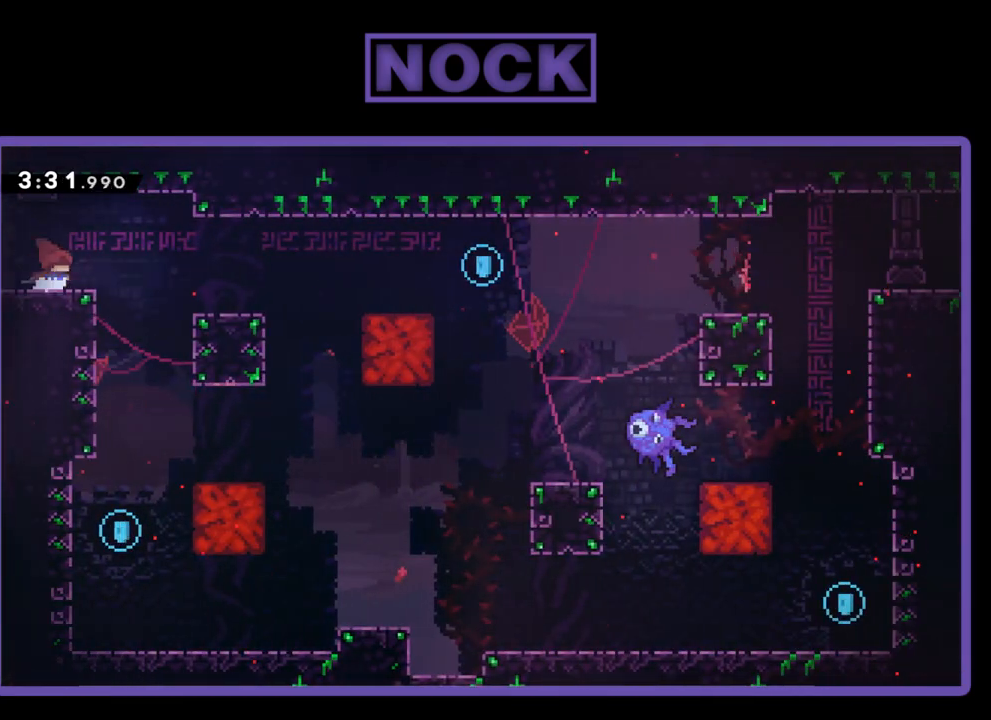
{"buttons": ["DPAD_RIGHT"], "events": [[350, "DPAD_RIGHT", "down"]]}
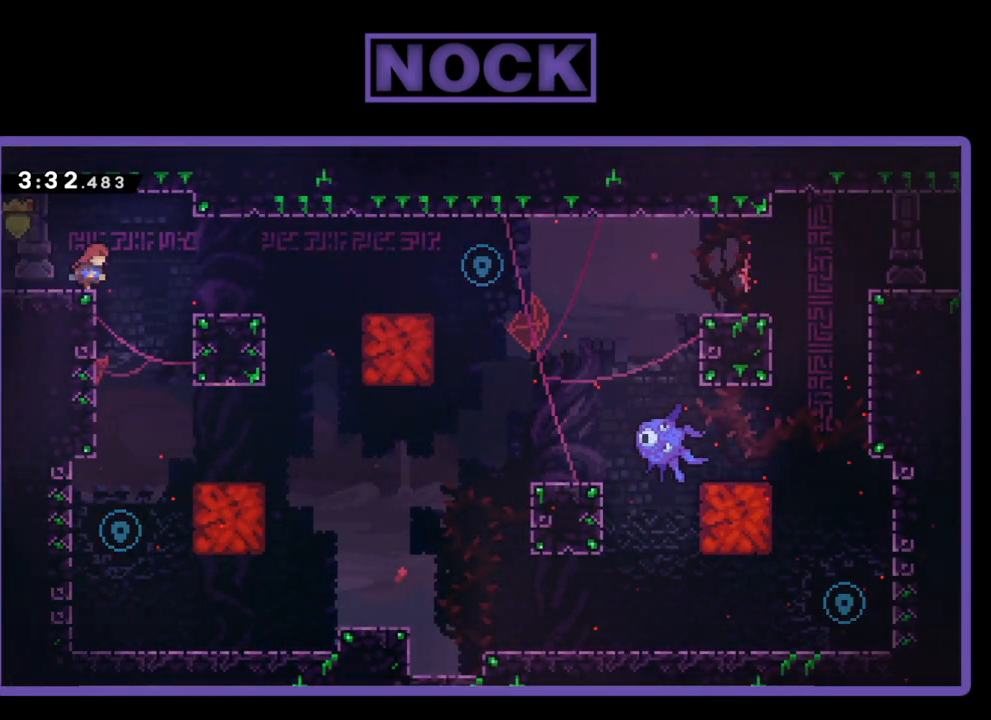
{"buttons": [], "events": [[50, "DPAD_RIGHT", "up"]]}
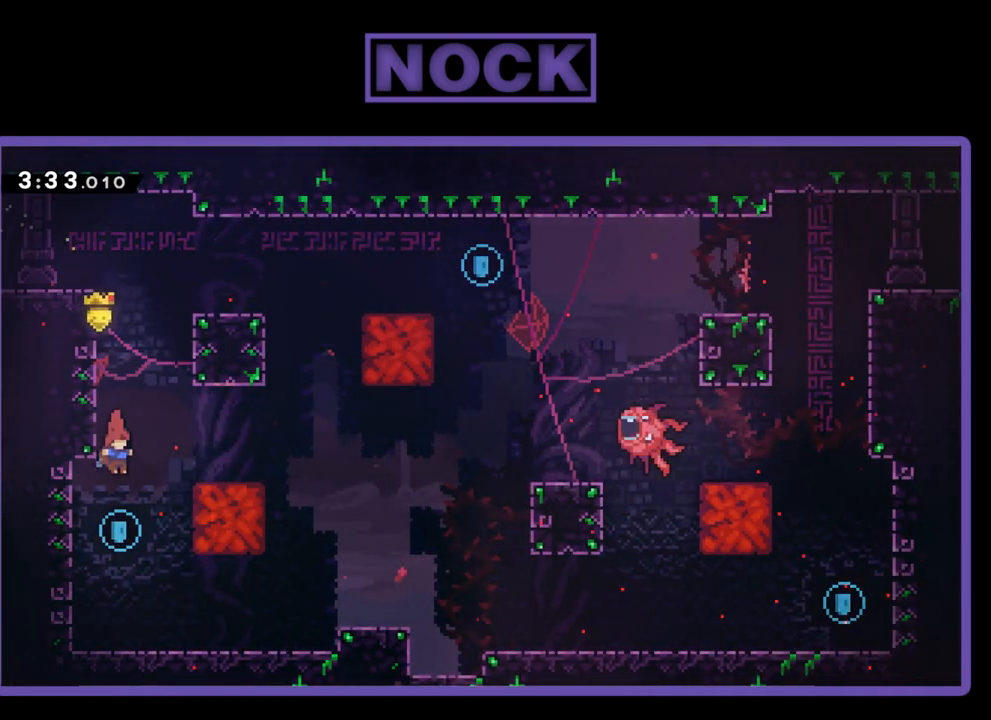
{"buttons": ["R2", "DPAD_UP"], "events": [[83, "R2", "down"], [117, "CIRCLE", "down"], [117, "DPAD_UP", "down"], [417, "CIRCLE", "up"]]}
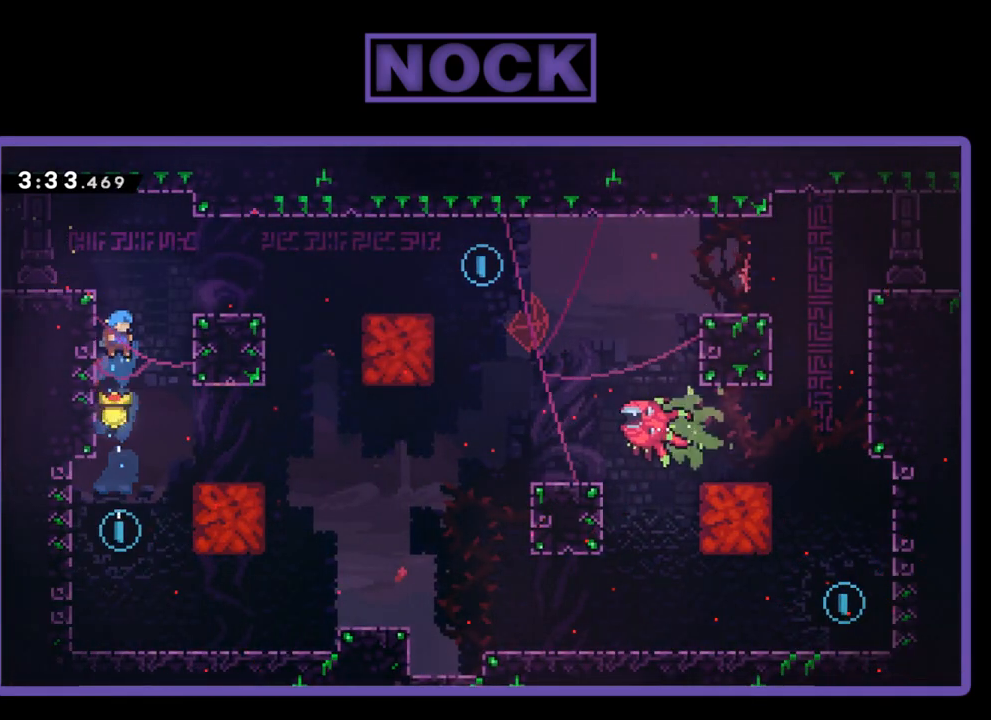
{"buttons": [], "events": [[83, "DPAD_UP", "up"], [150, "DPAD_LEFT", "down"], [283, "DPAD_LEFT", "up"], [283, "R2", "up"]]}
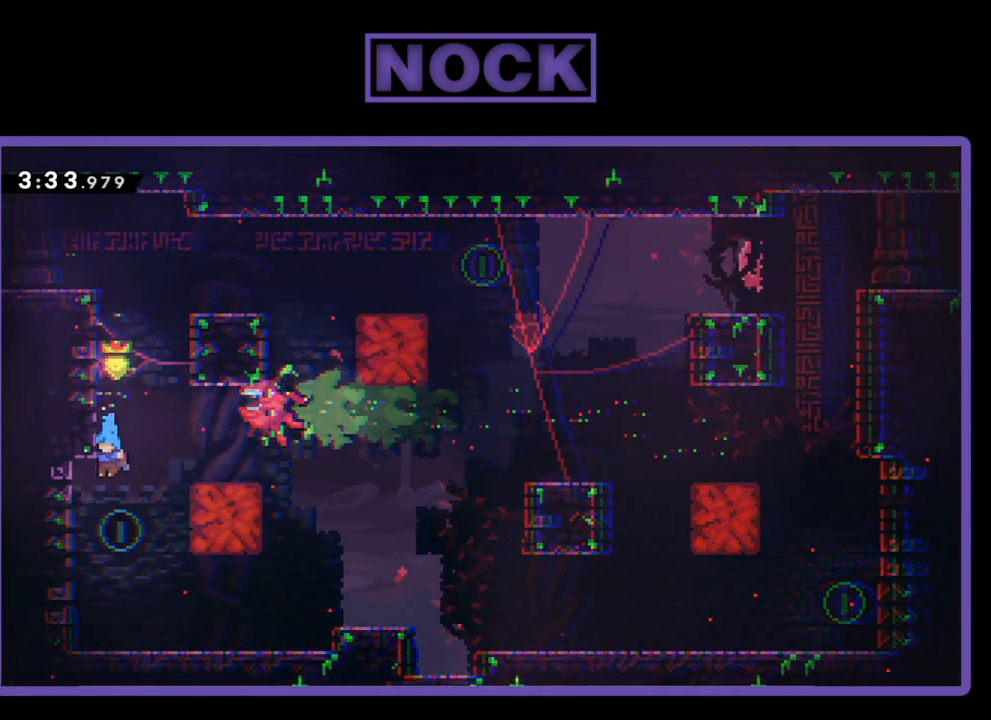
{"buttons": ["DPAD_RIGHT"], "events": [[50, "DPAD_RIGHT", "down"]]}
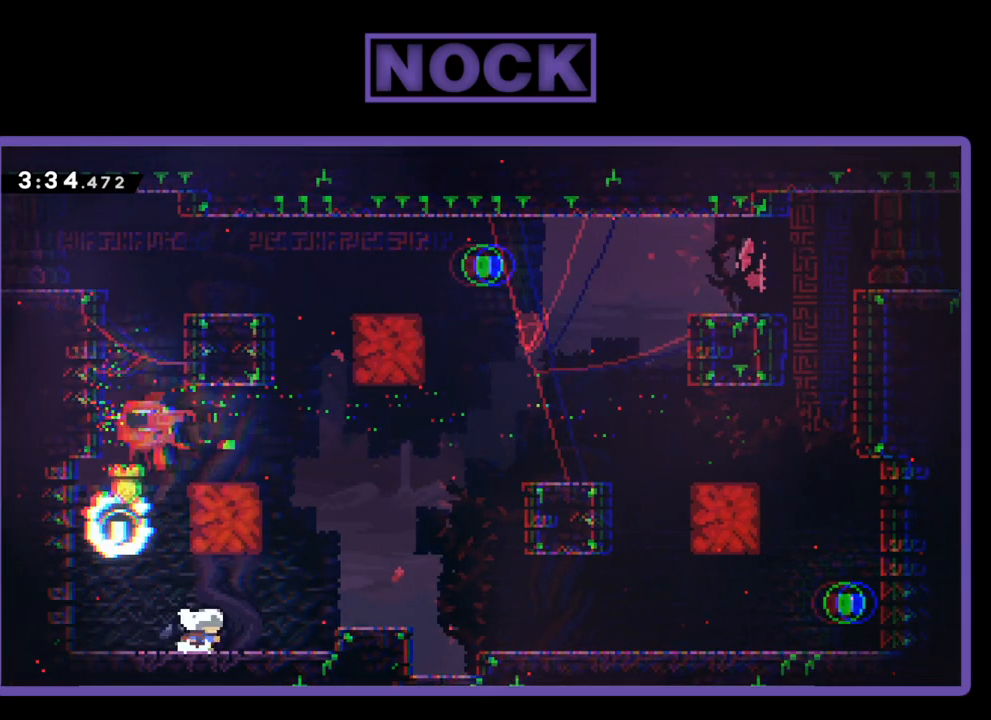
{"buttons": ["R2"], "events": [[50, "R2", "down"], [217, "CROSS", "down"], [433, "CROSS", "up"], [450, "DPAD_RIGHT", "up"]]}
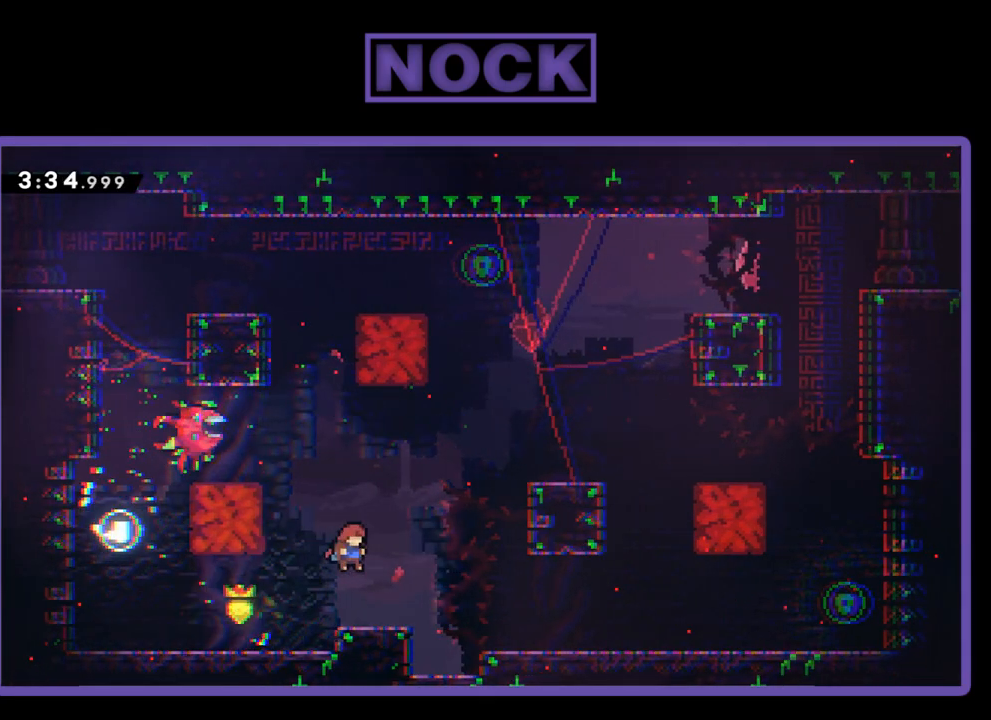
{"buttons": ["CIRCLE", "R2", "DPAD_UP"], "events": [[117, "DPAD_RIGHT", "down"], [283, "CROSS", "down"], [417, "CROSS", "up"], [417, "DPAD_UP", "down"], [450, "DPAD_RIGHT", "up"], [483, "CIRCLE", "down"]]}
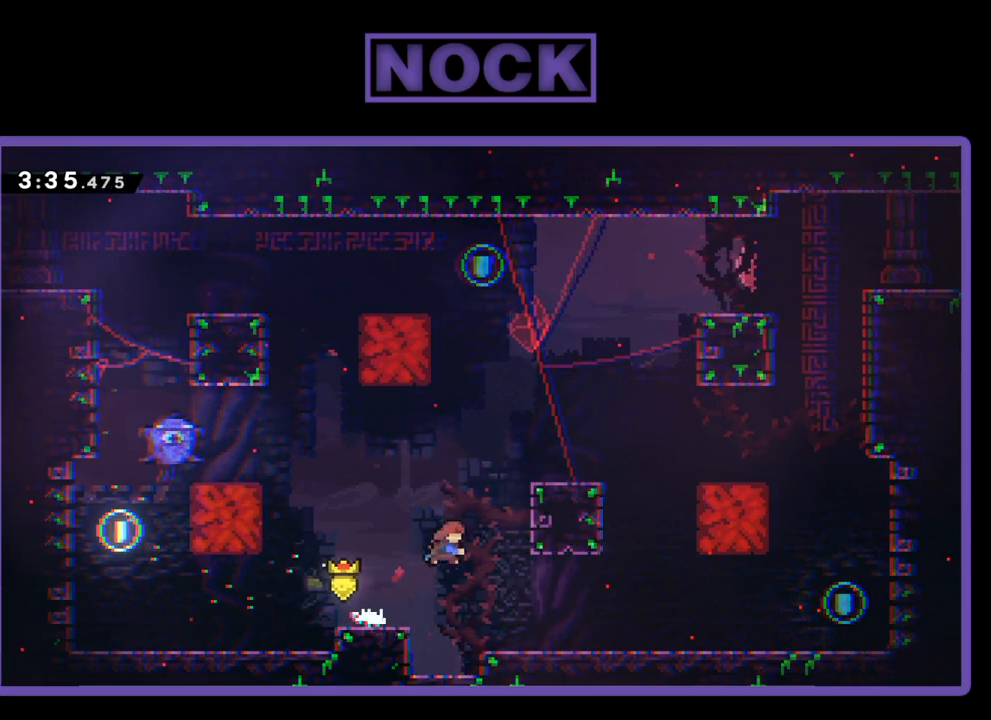
{"buttons": ["R2"], "events": [[50, "DPAD_RIGHT", "down"], [383, "CIRCLE", "up"], [383, "DPAD_RIGHT", "up"], [483, "DPAD_UP", "up"]]}
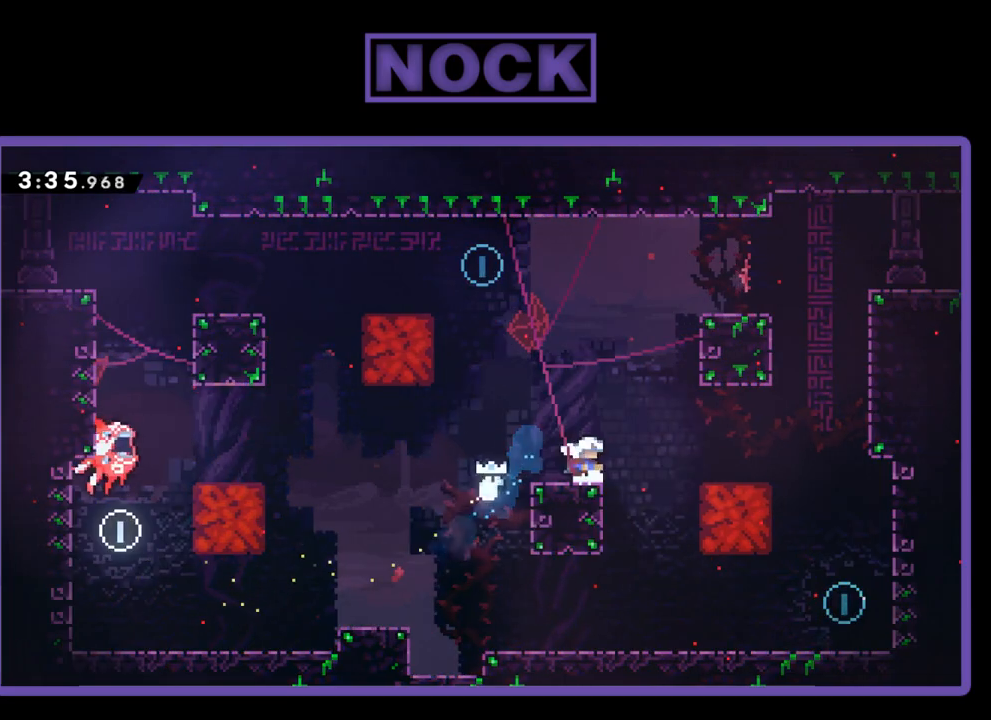
{"buttons": ["CIRCLE", "R2", "DPAD_UP", "DPAD_LEFT"], "events": [[133, "CROSS", "down"], [183, "DPAD_LEFT", "down"], [183, "DPAD_UP", "down"], [317, "CROSS", "up"], [350, "CIRCLE", "down"]]}
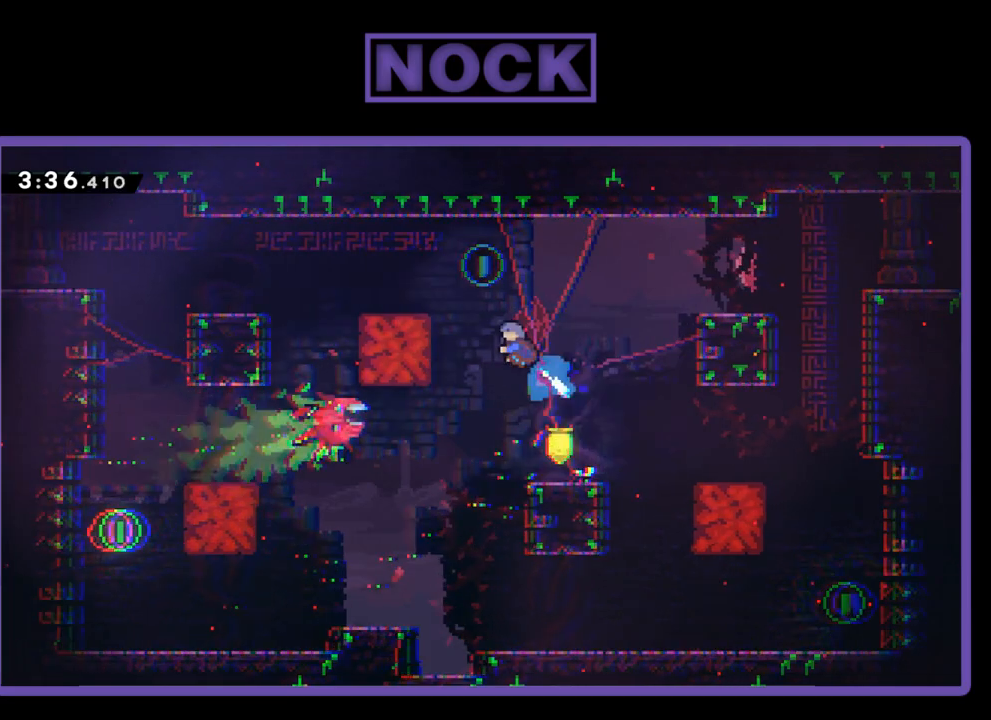
{"buttons": ["R2"], "events": [[317, "CIRCLE", "up"], [350, "DPAD_UP", "up"], [383, "DPAD_LEFT", "up"]]}
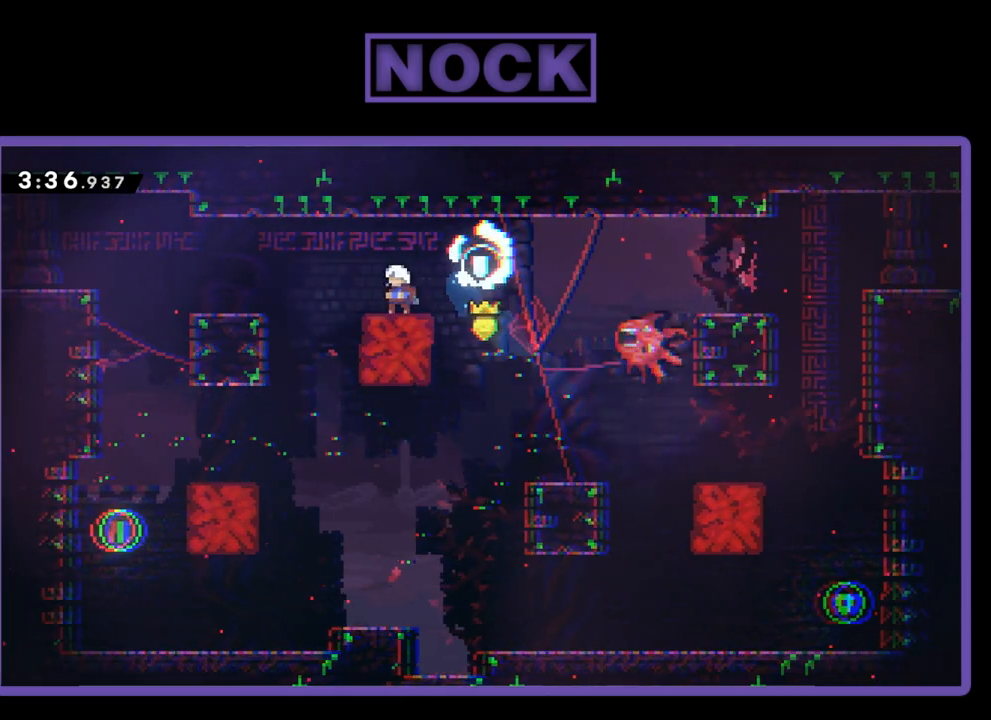
{"buttons": ["R2"], "events": []}
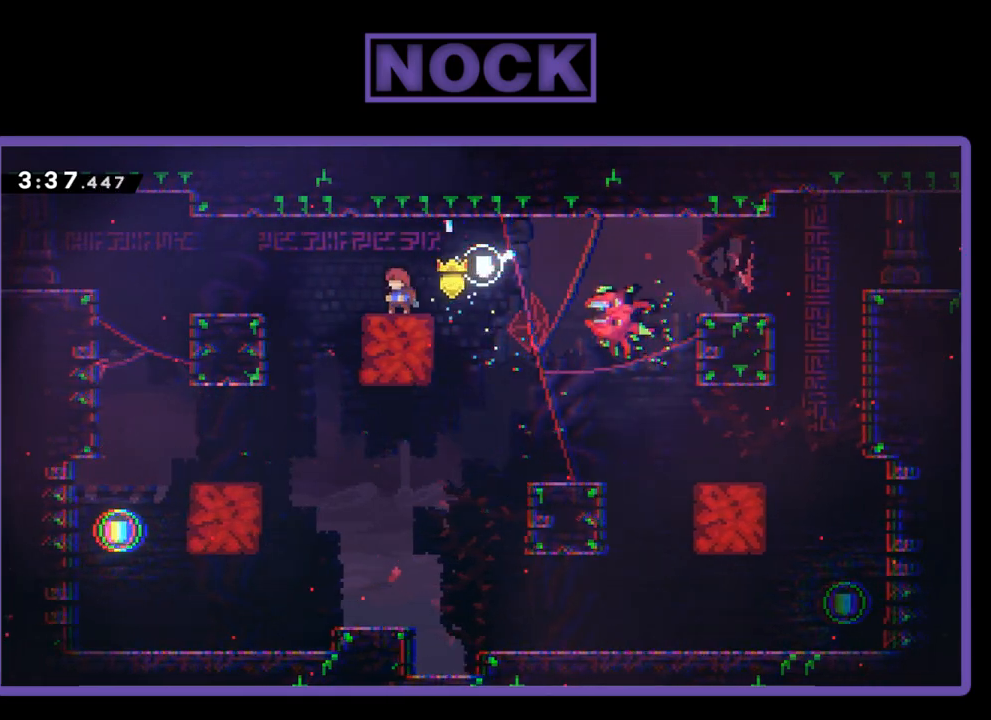
{"buttons": ["R2"], "events": [[117, "DPAD_LEFT", "down"], [250, "DPAD_LEFT", "up"]]}
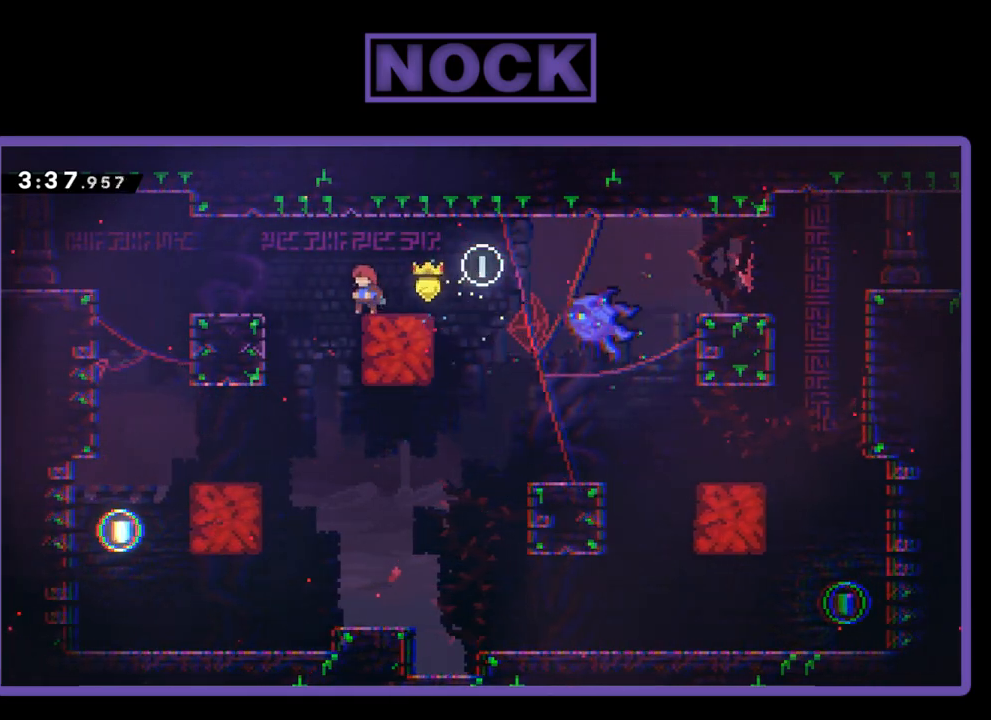
{"buttons": ["R2"], "events": [[183, "DPAD_LEFT", "down"], [350, "DPAD_LEFT", "up"]]}
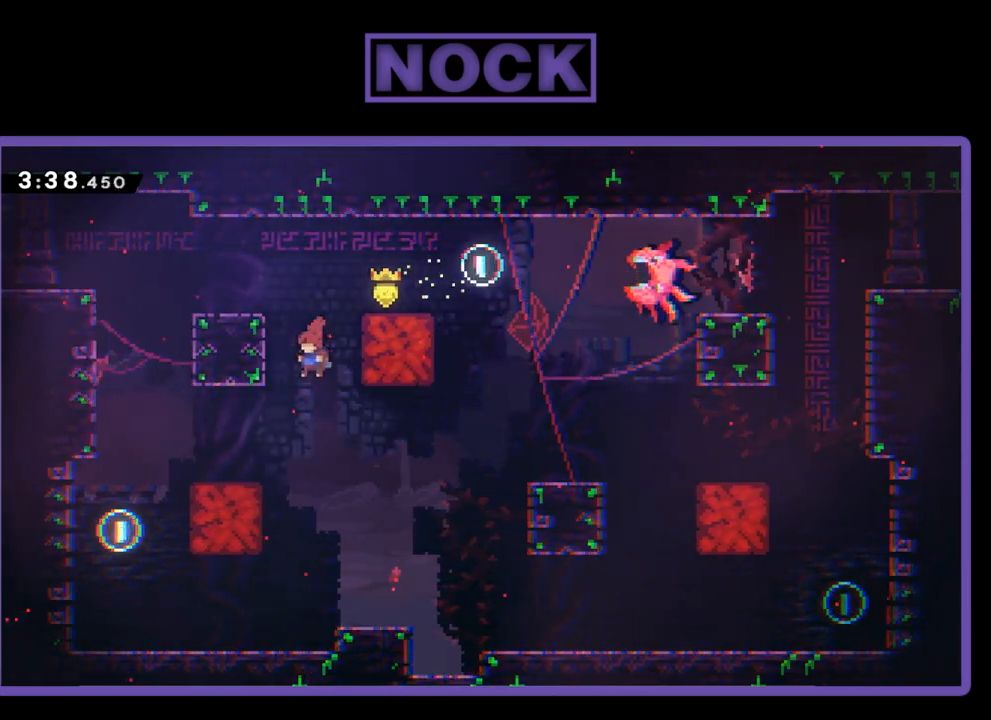
{"buttons": ["CIRCLE", "DPAD_RIGHT"], "events": [[117, "DPAD_RIGHT", "down"], [217, "R2", "up"], [483, "CIRCLE", "down"]]}
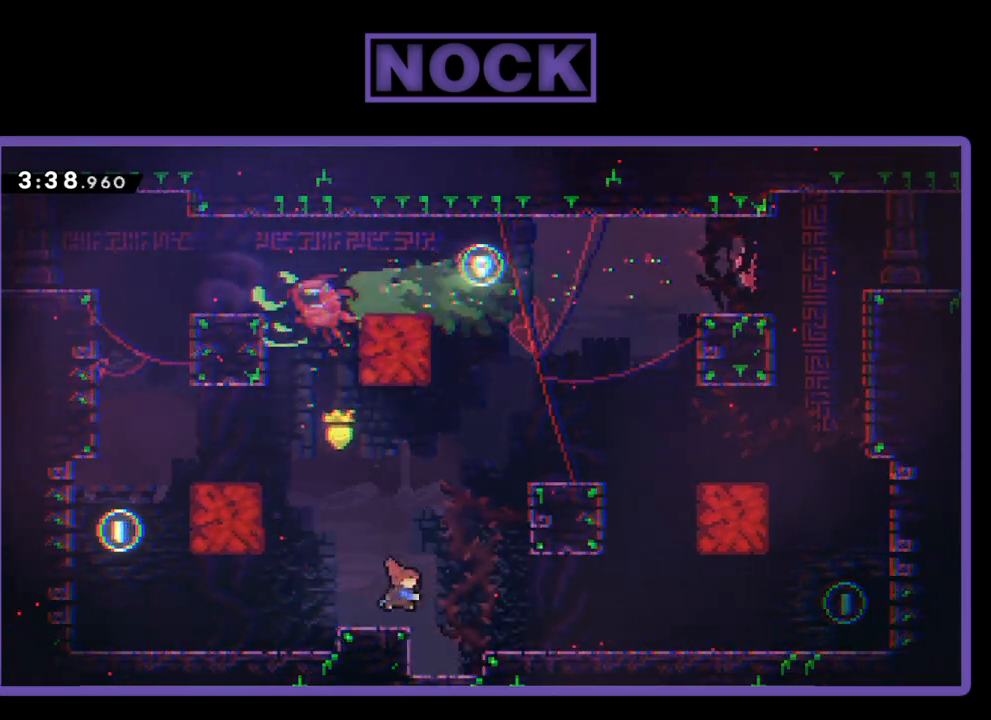
{"buttons": ["DPAD_RIGHT"], "events": [[83, "CROSS", "down"], [283, "CROSS", "up"], [333, "CIRCLE", "up"]]}
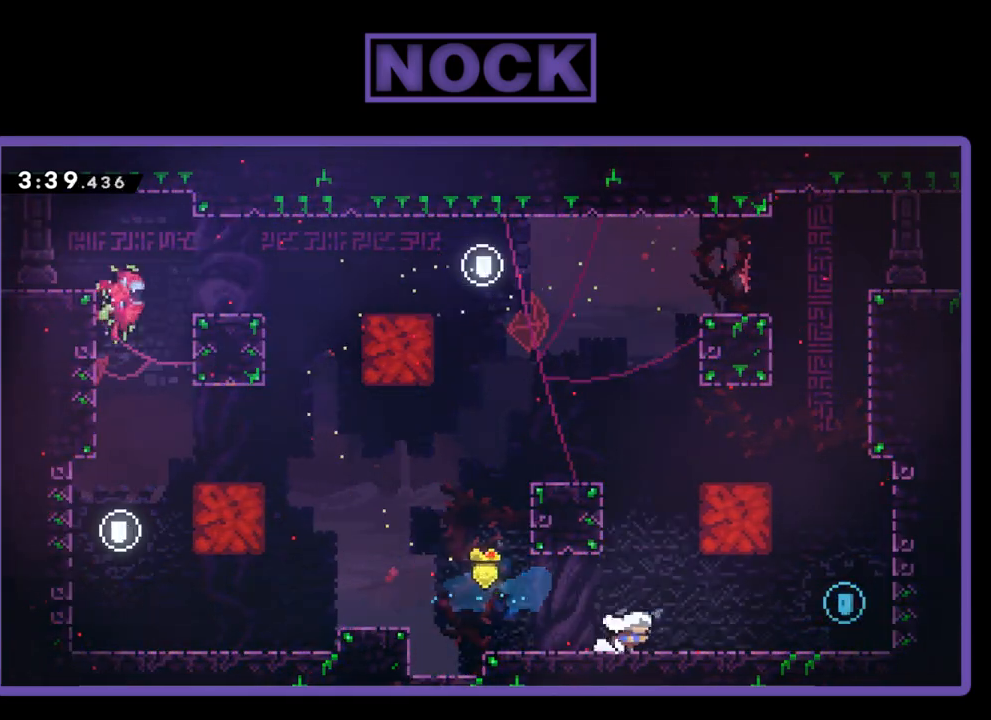
{"buttons": ["R2", "DPAD_RIGHT"], "events": [[83, "R2", "down"]]}
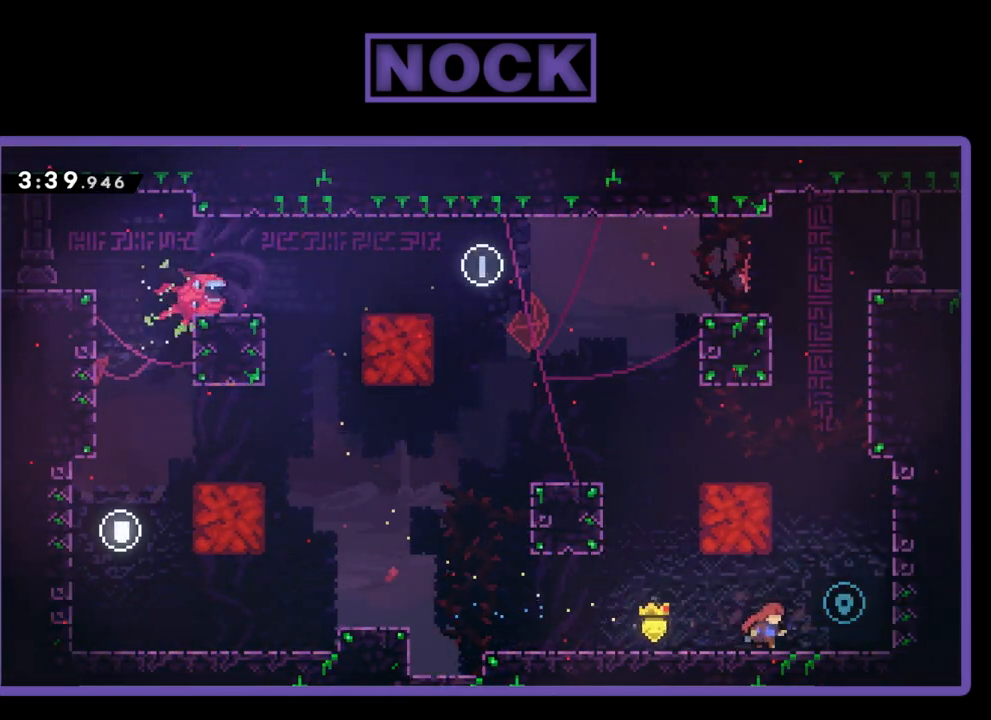
{"buttons": ["R2", "DPAD_UP"], "events": [[150, "DPAD_UP", "down"], [183, "DPAD_RIGHT", "up"], [217, "CROSS", "down"], [450, "CROSS", "up"]]}
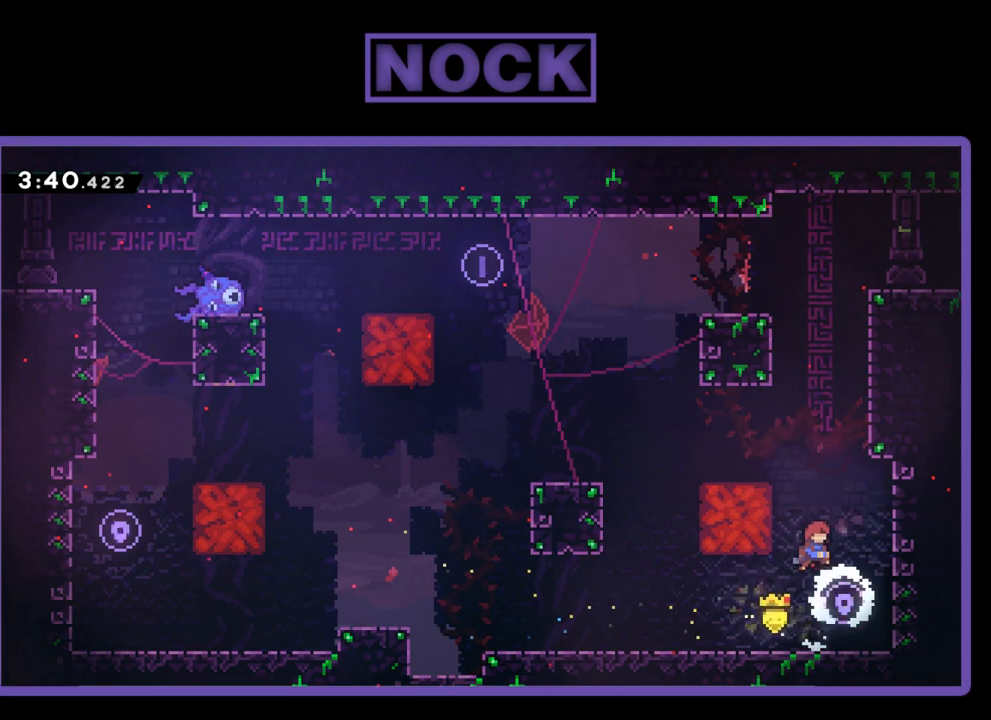
{"buttons": ["R2", "DPAD_UP", "DPAD_RIGHT"], "events": [[33, "CIRCLE", "down"], [250, "DPAD_RIGHT", "down"], [450, "CIRCLE", "up"]]}
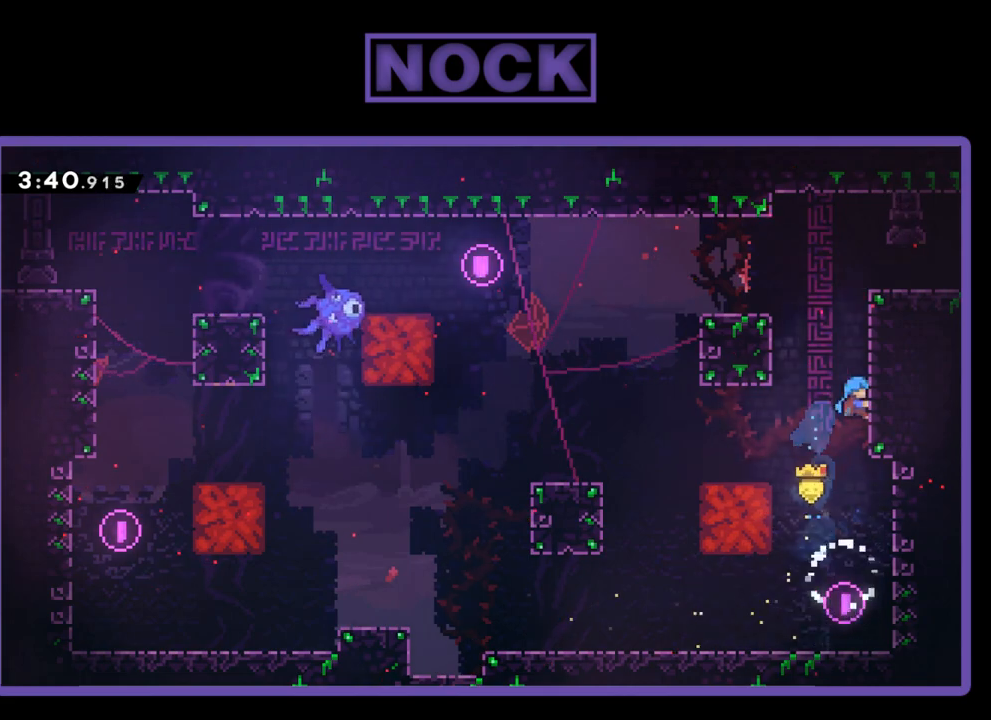
{"buttons": ["CROSS", "R2", "DPAD_UP", "DPAD_RIGHT"], "events": [[50, "CROSS", "down"], [183, "CROSS", "up"], [250, "CROSS", "down"], [350, "CROSS", "up"], [417, "CROSS", "down"]]}
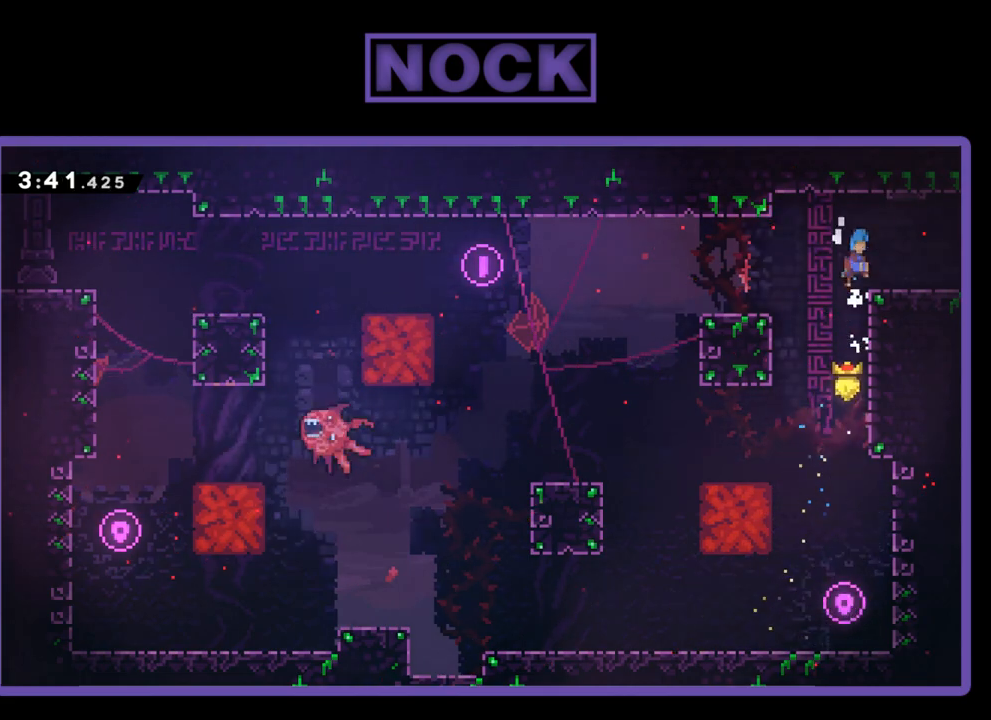
{"buttons": [], "events": [[17, "DPAD_UP", "up"], [383, "CROSS", "up"], [417, "R2", "up"], [483, "DPAD_RIGHT", "up"]]}
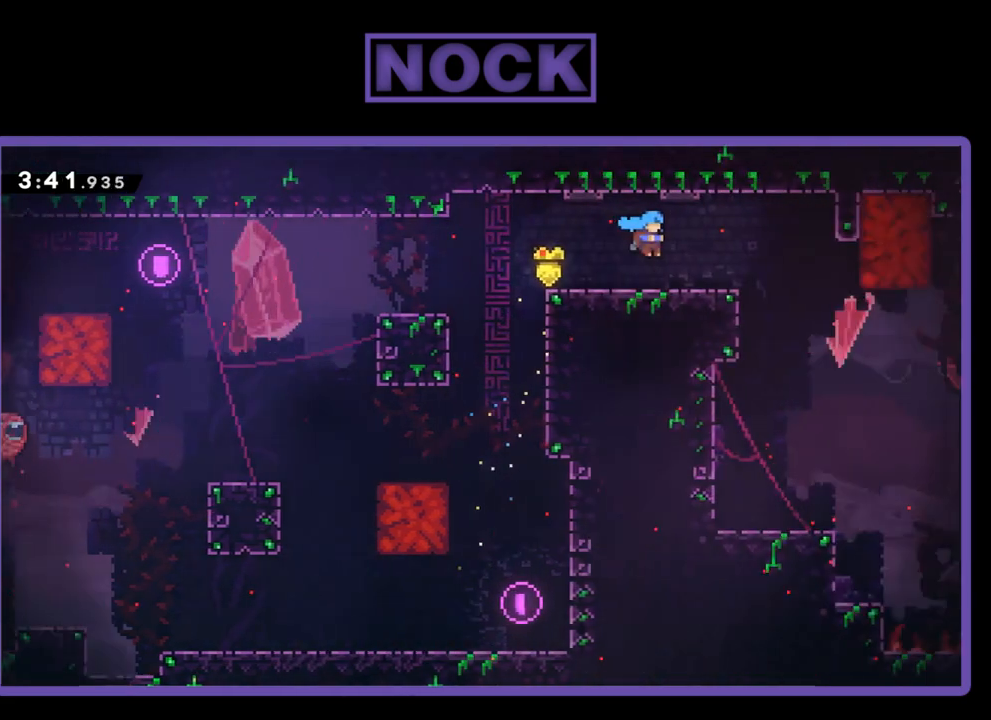
{"buttons": [], "events": []}
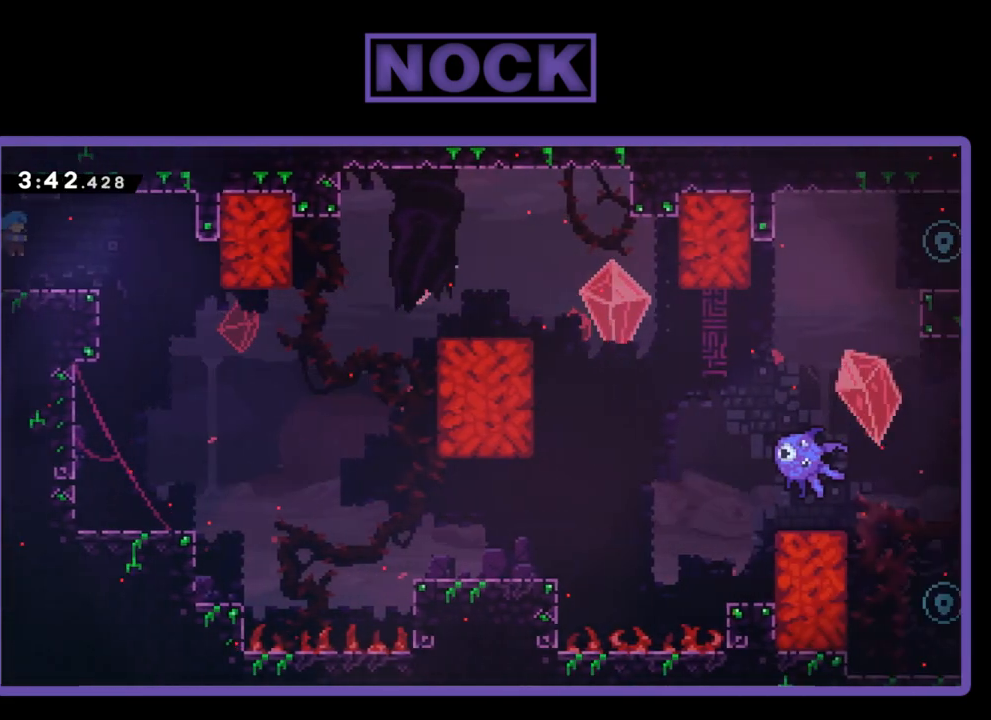
{"buttons": [], "events": [[117, "START", "down"], [350, "START", "up"]]}